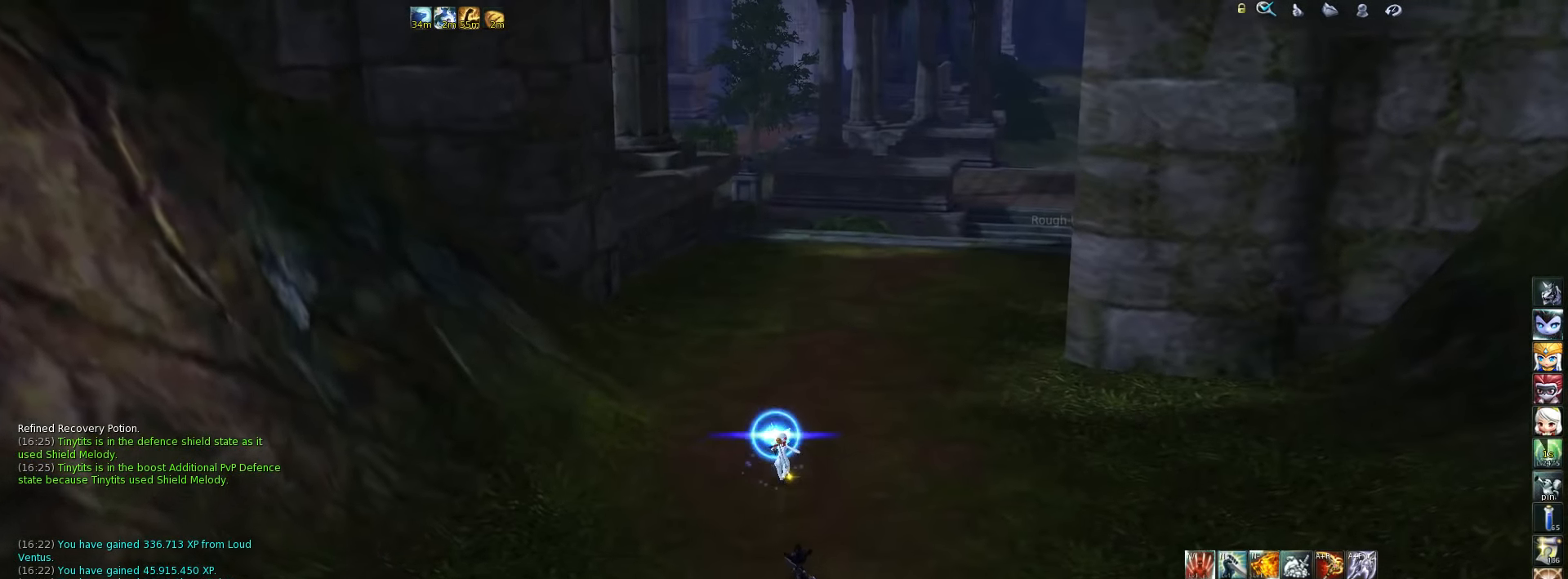
Gameplay with keyboard; each line is a JSON object with the keys held at the frame after it. "events" lists presses ("down") and releases ("up") of ".", "/", "0", "1", "2", "3", "4", "5", "6", "7", "8", "9", "a", "alt_l", "alt_r", "b", "backslash", "backspace", "c", "caps_lock", "comma", "ctrl_l", "ctrl_r", "d", "down", "e", "equals", "escape", "f", "f1", "f10", "f11", "f12", "f2", "f3", "f4", "f5", "f6", "f7", "f8", "f9", "g", "h", "i", "j", "k", "l", "lbracket", "left", "m", "minus", "n", "o", "p", "q", "quote", "r", "rbracket", "return", "right", "s", "semicolon", "shift_l", "shift_r", "space", "super", "t", "tab", "tilde", "u", "up", "v", "w", "x", "y" and "z" between this image and that frame as [ms after this image, input, new state], when the widget could be followed in between. No other keys are recorded. Mouse input is not recorded.
{"keys": [], "events": []}
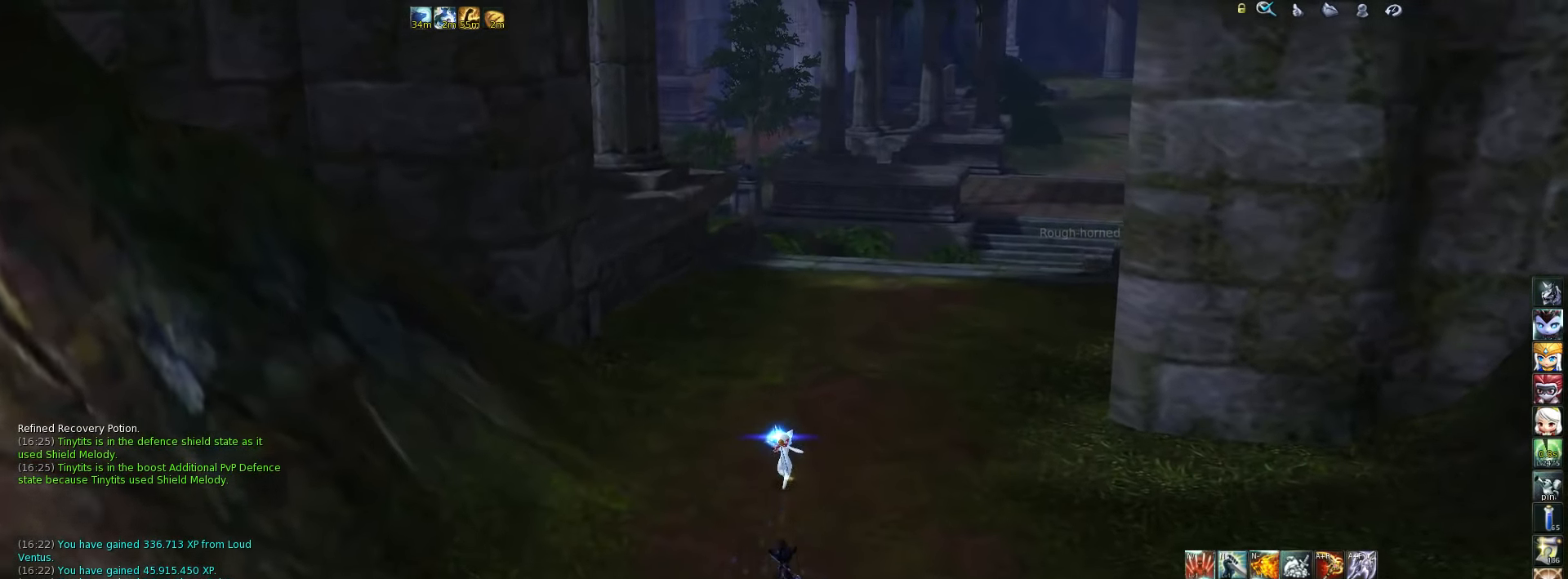
{"keys": [], "events": [[217, "space", "down"], [383, "space", "up"]]}
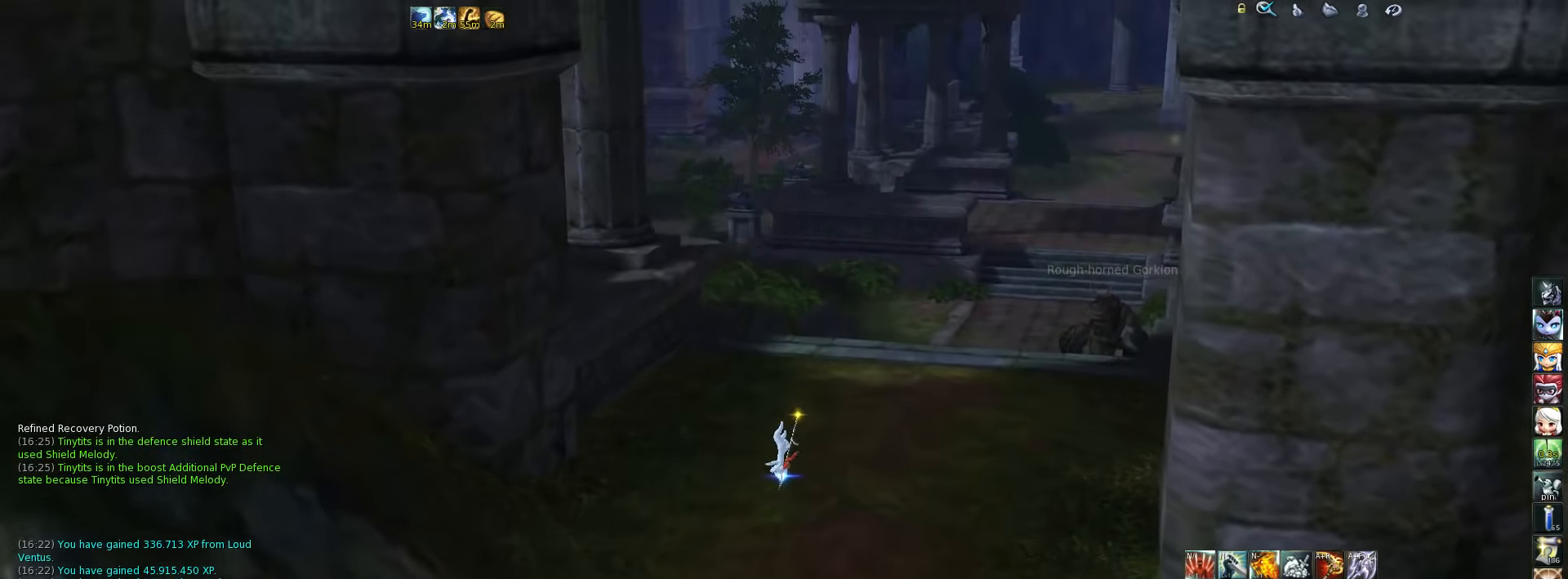
{"keys": ["a"], "events": [[484, "a", "down"]]}
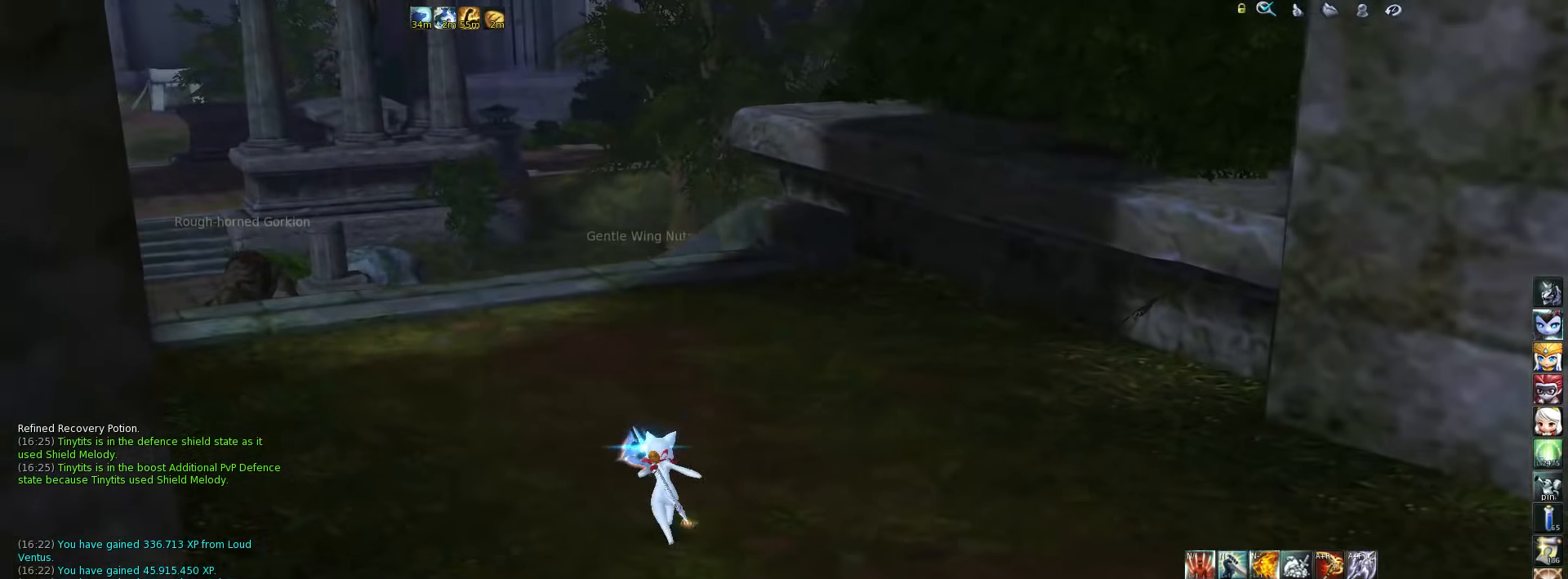
{"keys": [], "events": [[250, "a", "up"]]}
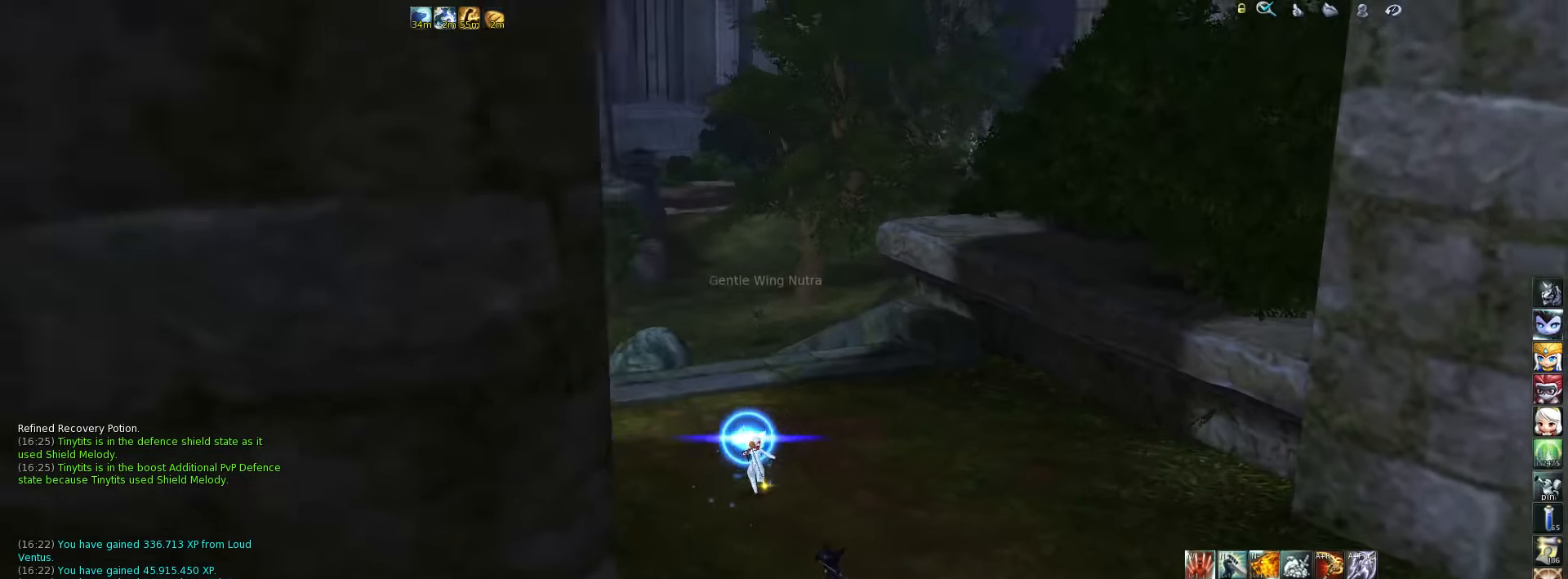
{"keys": [], "events": []}
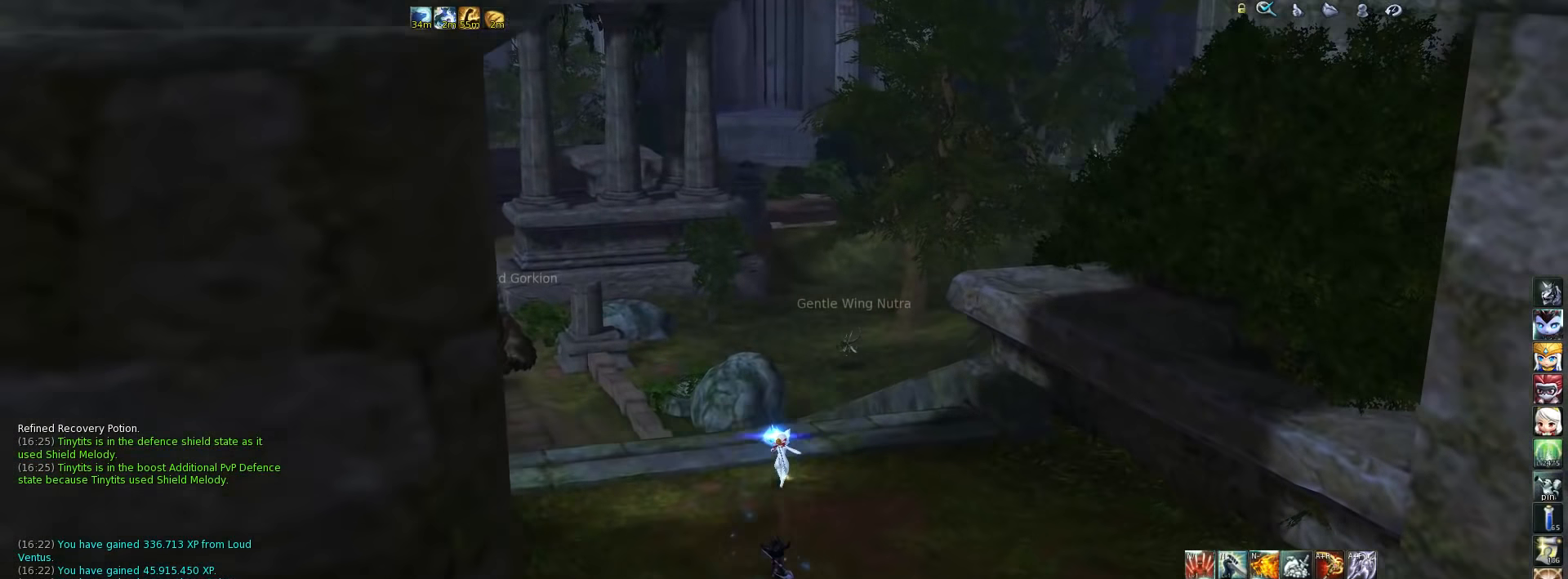
{"keys": [], "events": [[184, "space", "down"], [317, "space", "up"]]}
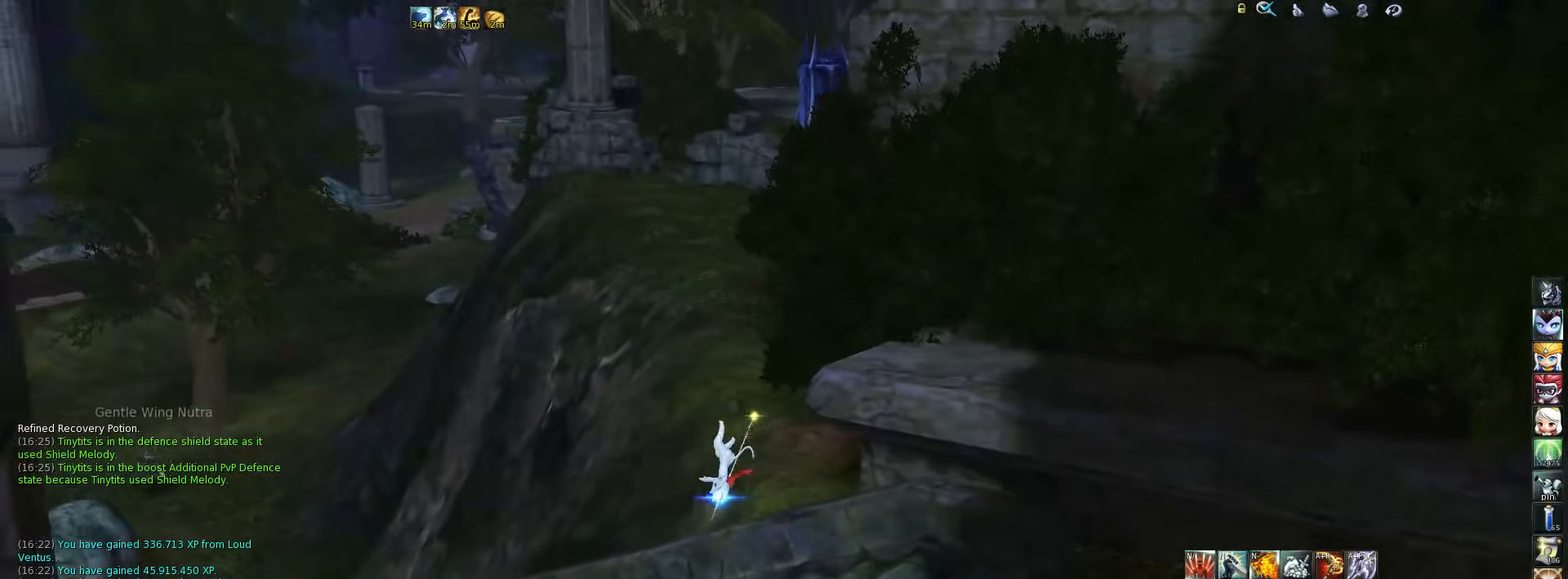
{"keys": [], "events": [[84, "a", "down"], [350, "a", "up"]]}
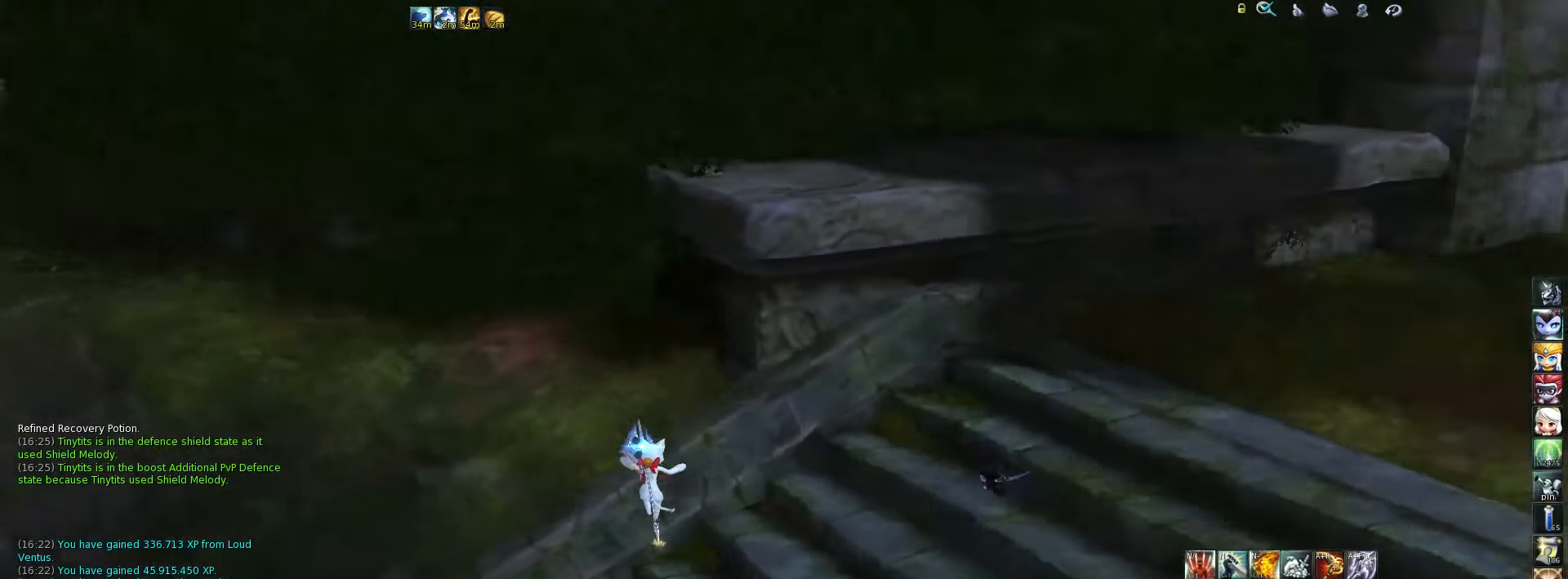
{"keys": ["d"], "events": [[84, "w", "down"], [117, "d", "down"], [184, "w", "up"]]}
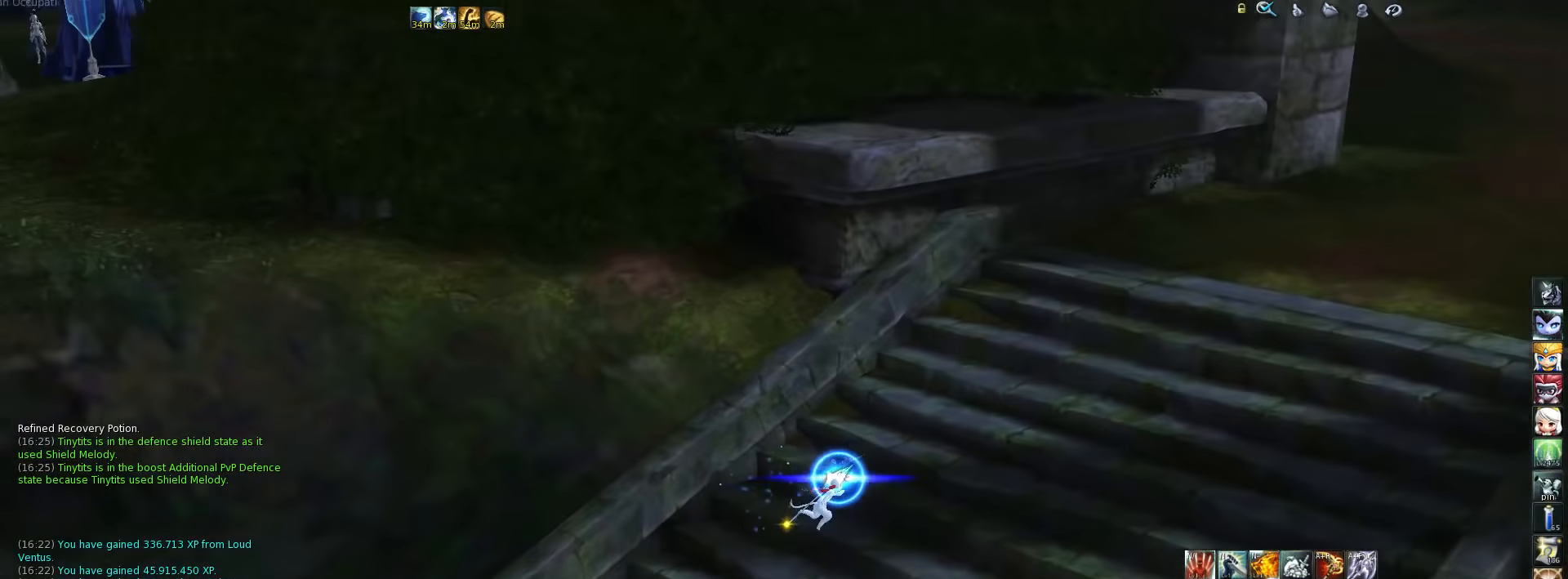
{"keys": [], "events": [[117, "d", "up"], [117, "s", "down"], [384, "s", "up"]]}
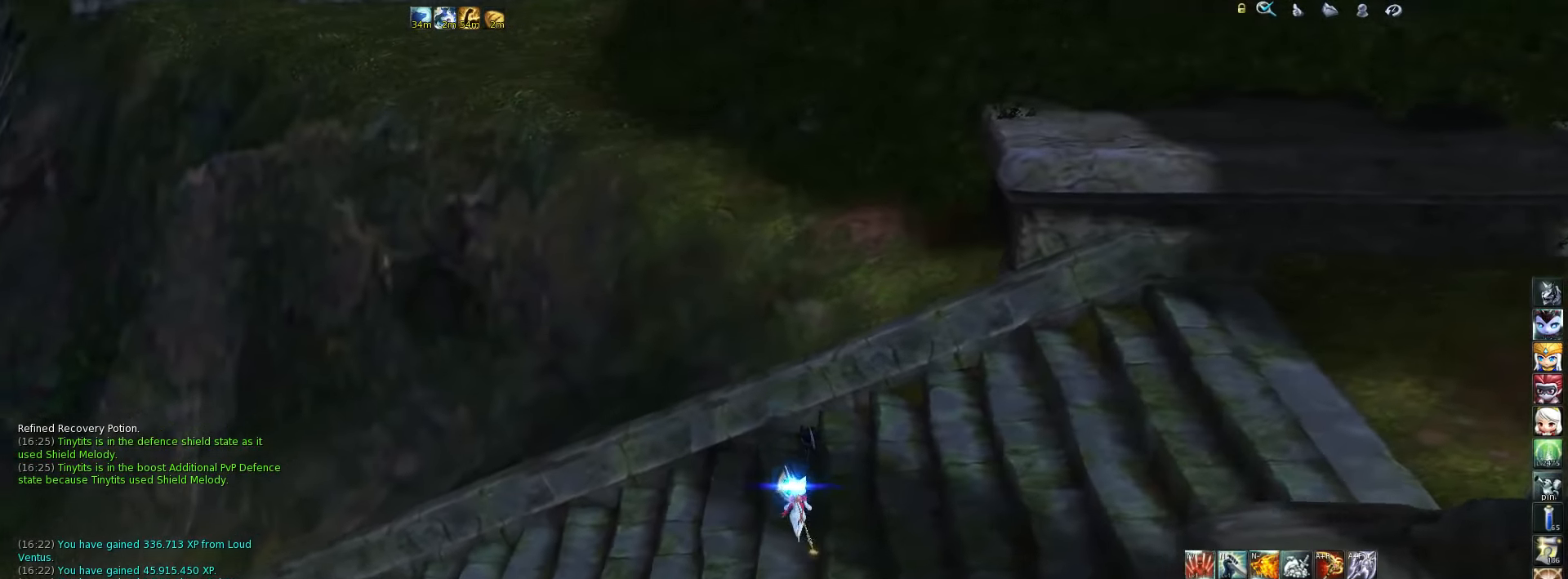
{"keys": ["w"], "events": [[17, "w", "down"], [134, "space", "down"], [300, "space", "up"]]}
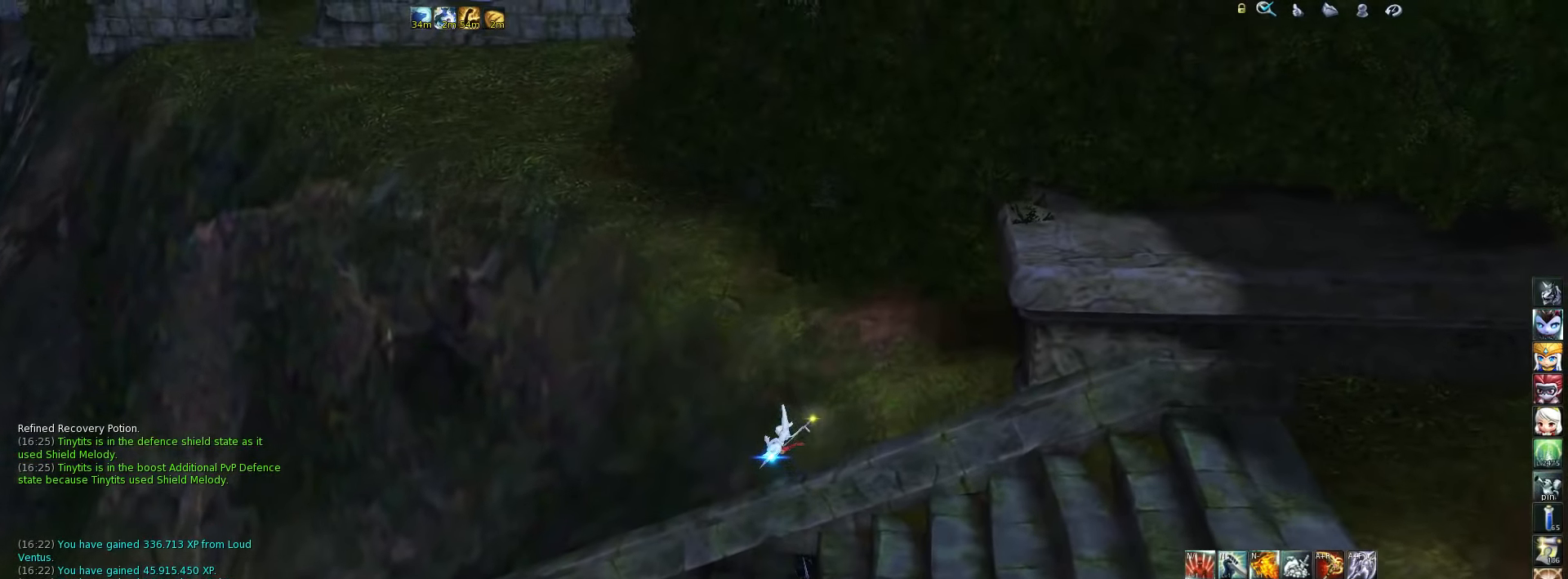
{"keys": ["w"], "events": []}
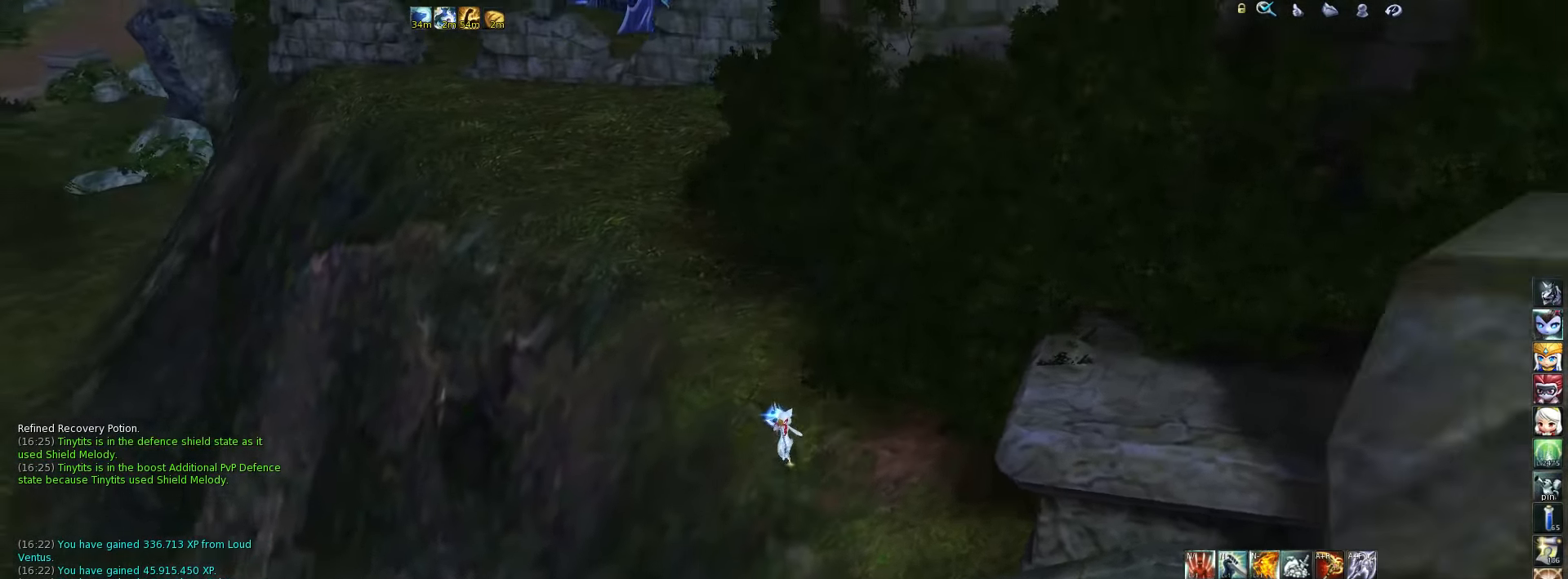
{"keys": ["a", "w"], "events": [[367, "a", "down"]]}
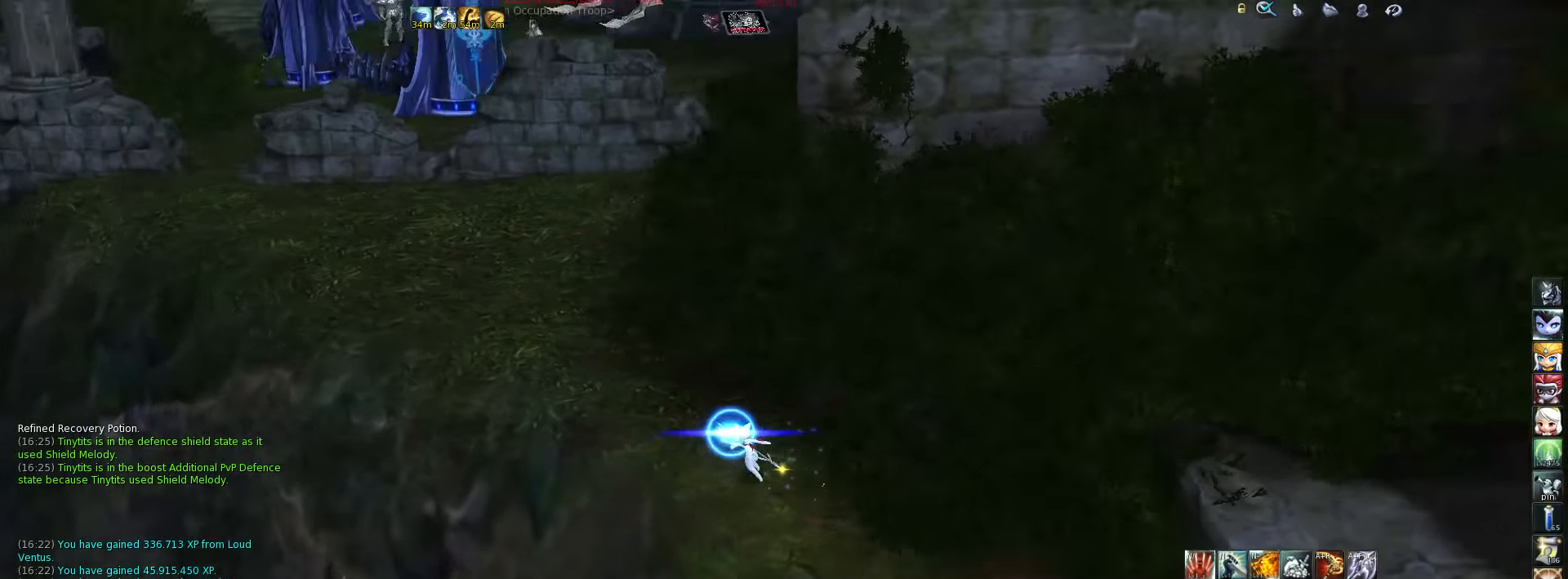
{"keys": [], "events": [[100, "a", "up"], [100, "w", "up"]]}
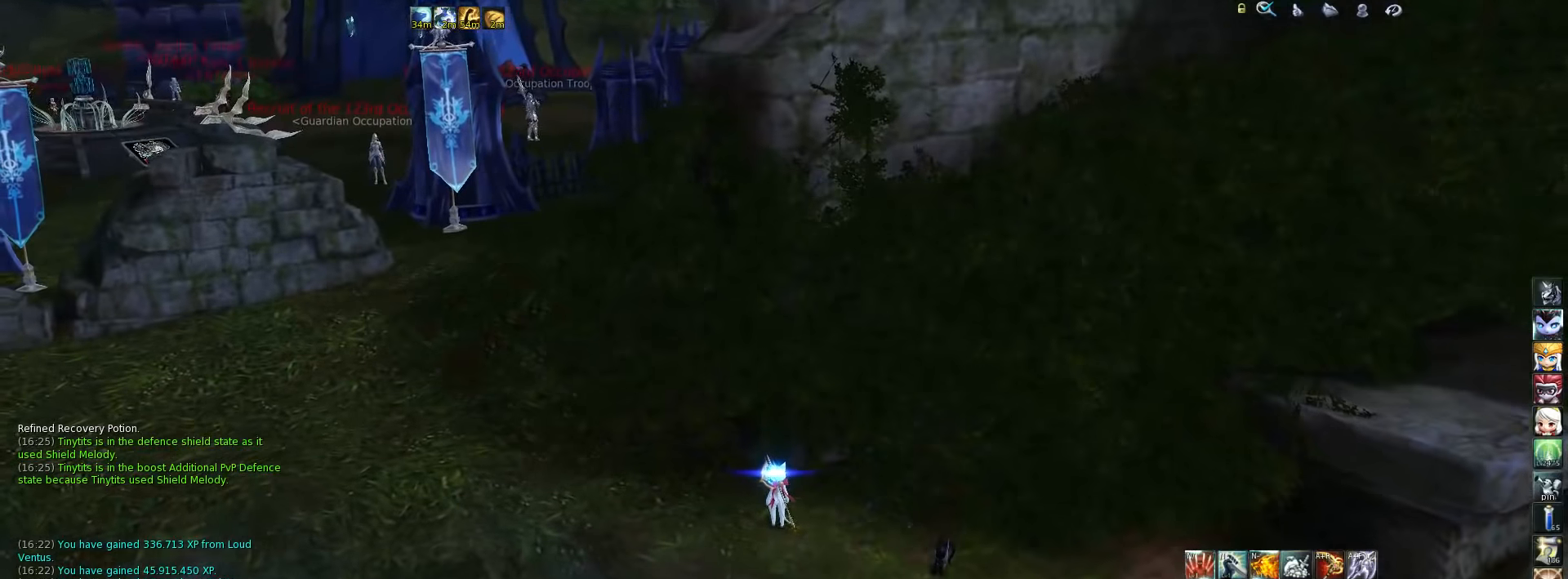
{"keys": [], "events": []}
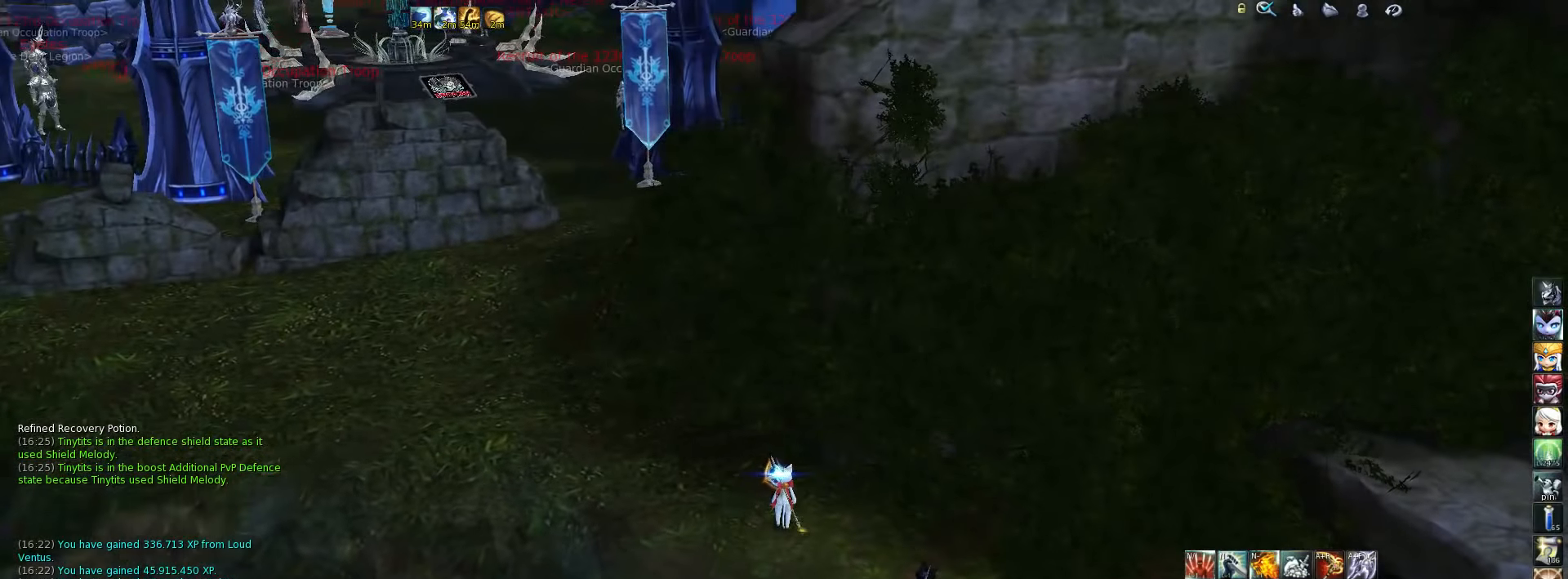
{"keys": [], "events": []}
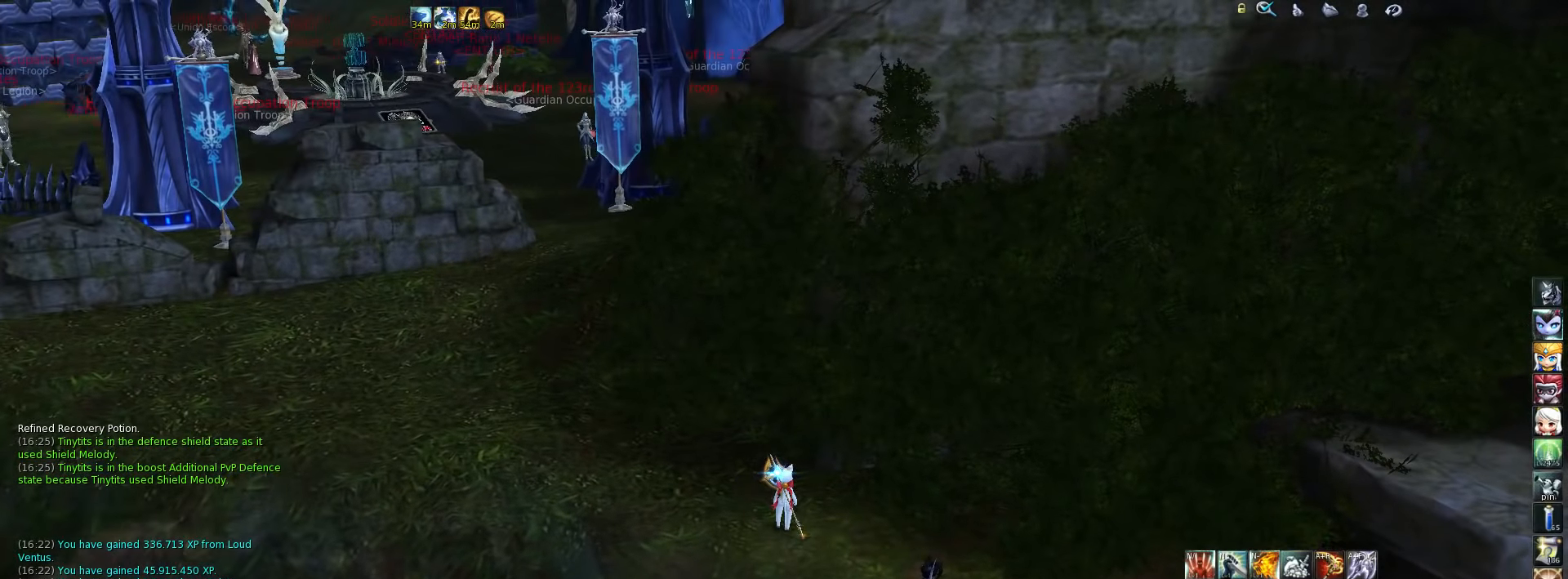
{"keys": [], "events": []}
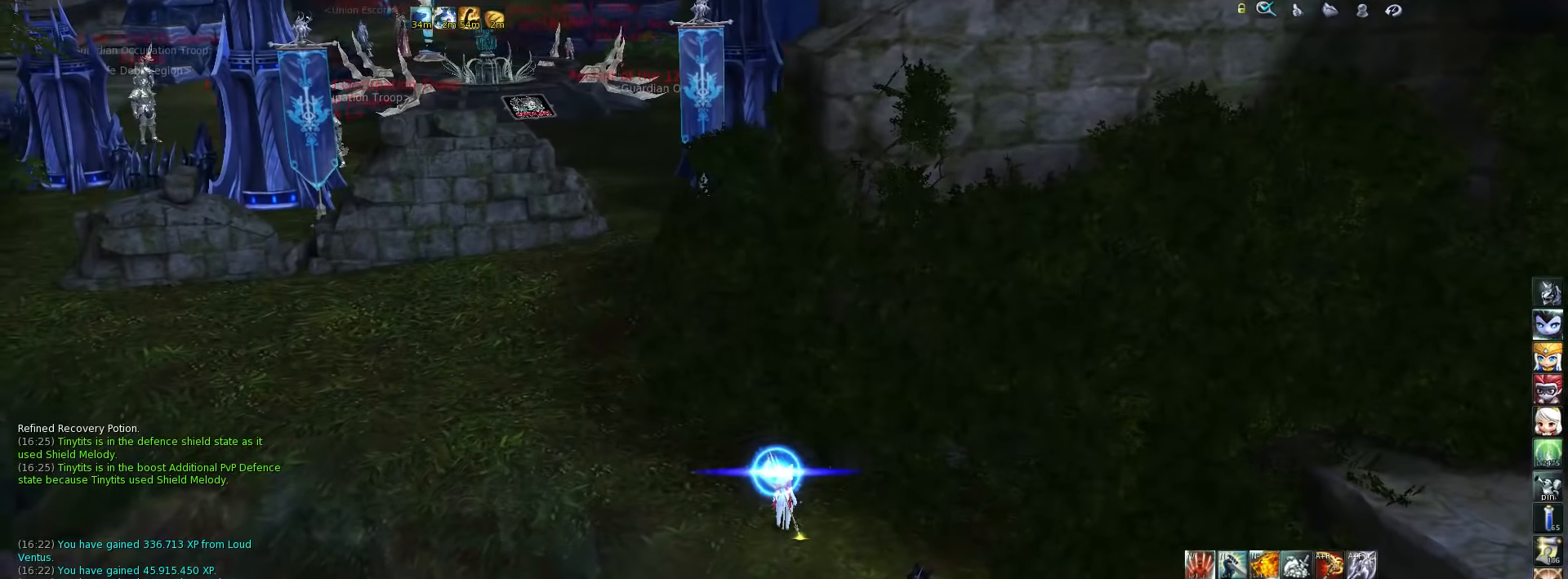
{"keys": [], "events": []}
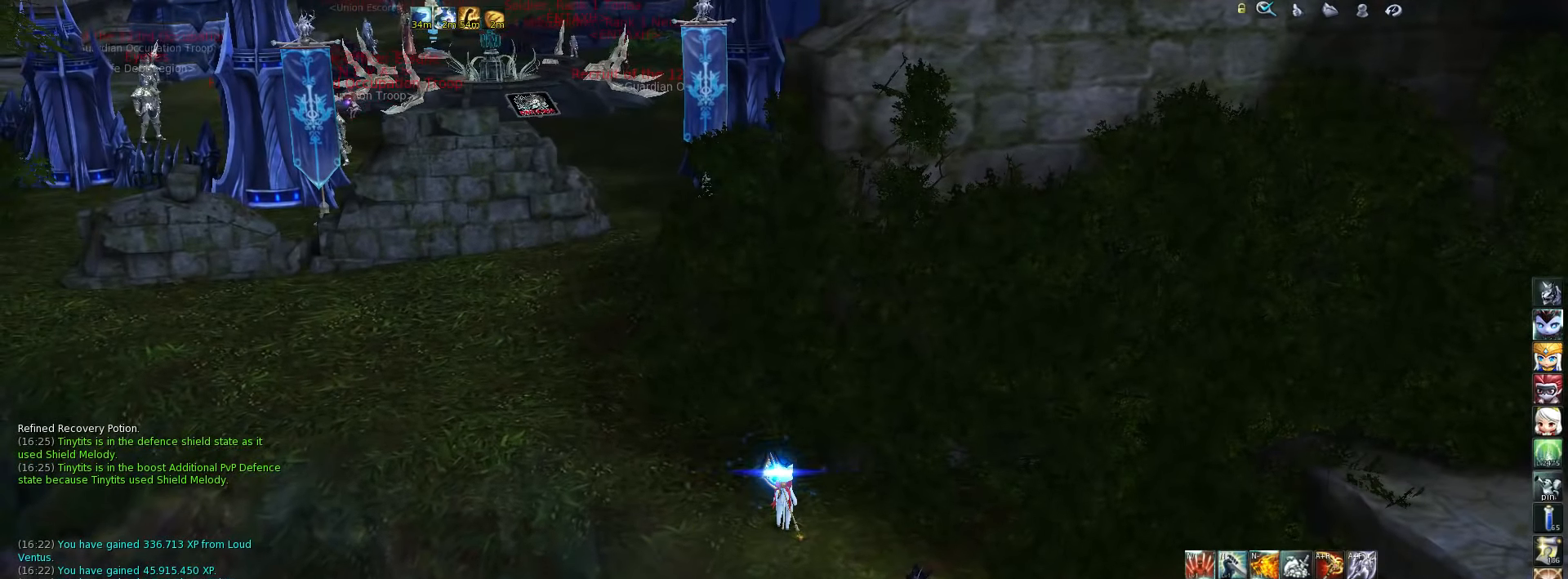
{"keys": [], "events": []}
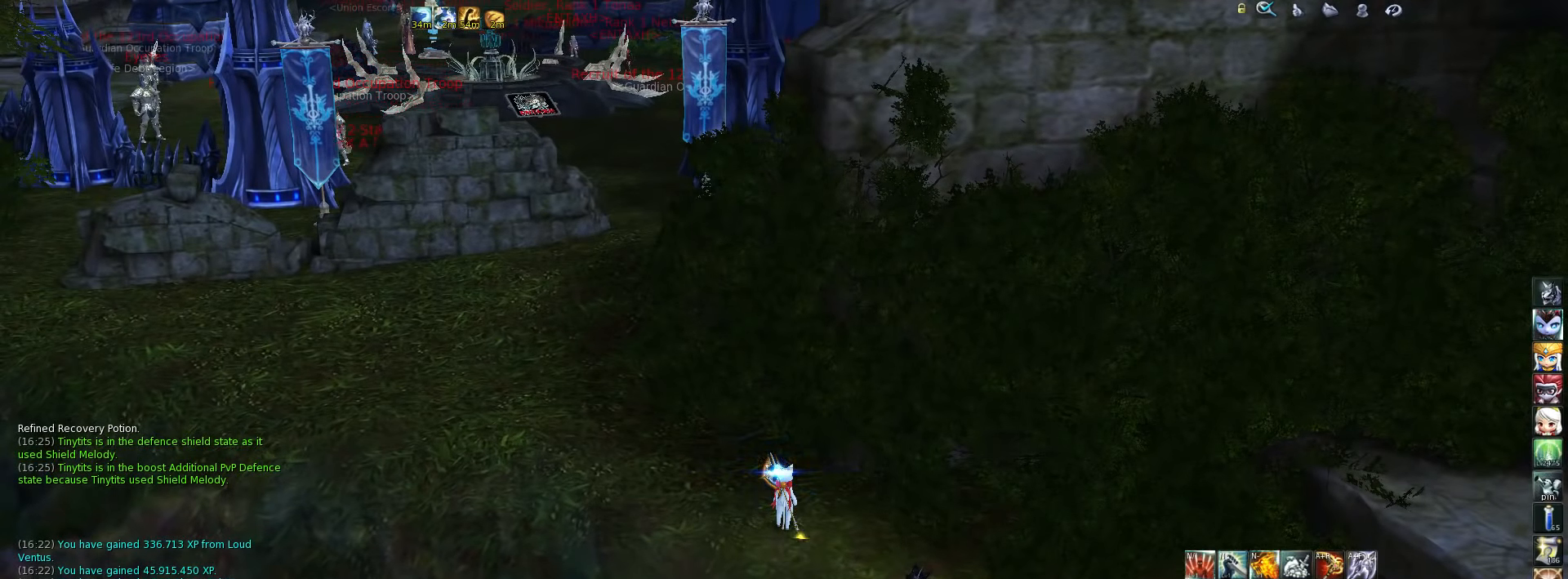
{"keys": [], "events": [[216, "tab", "down"], [316, "tab", "up"]]}
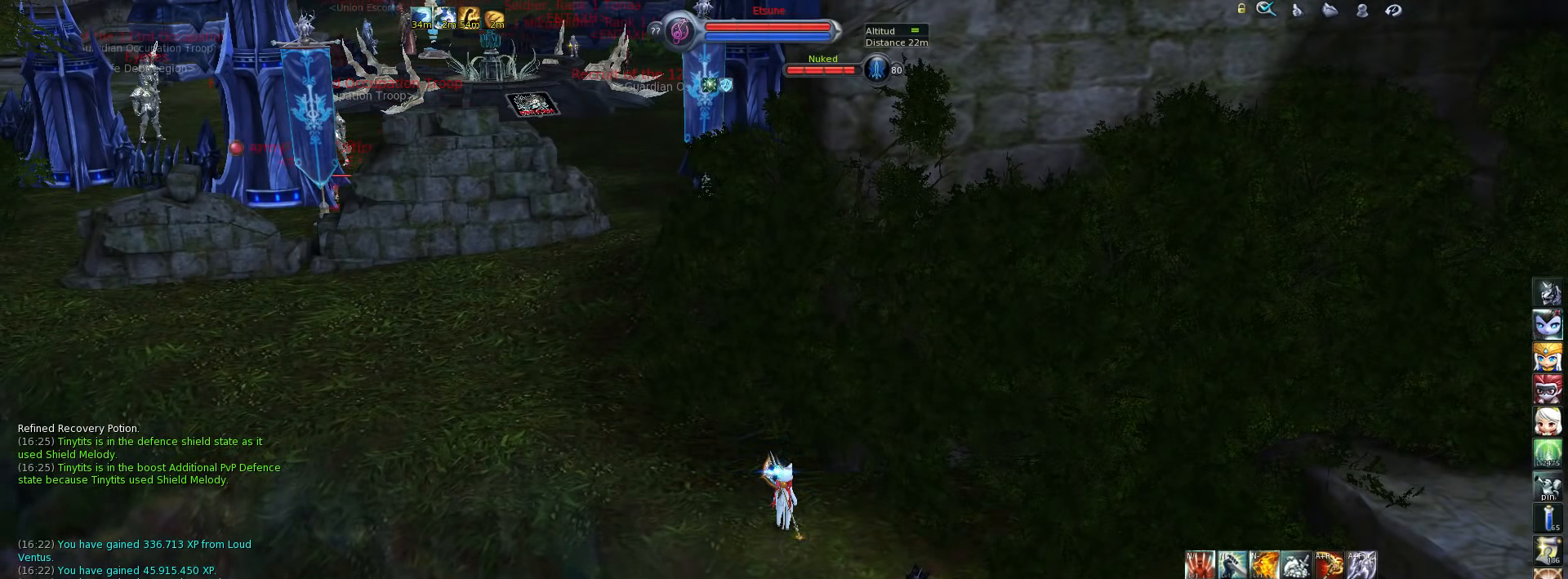
{"keys": [], "events": []}
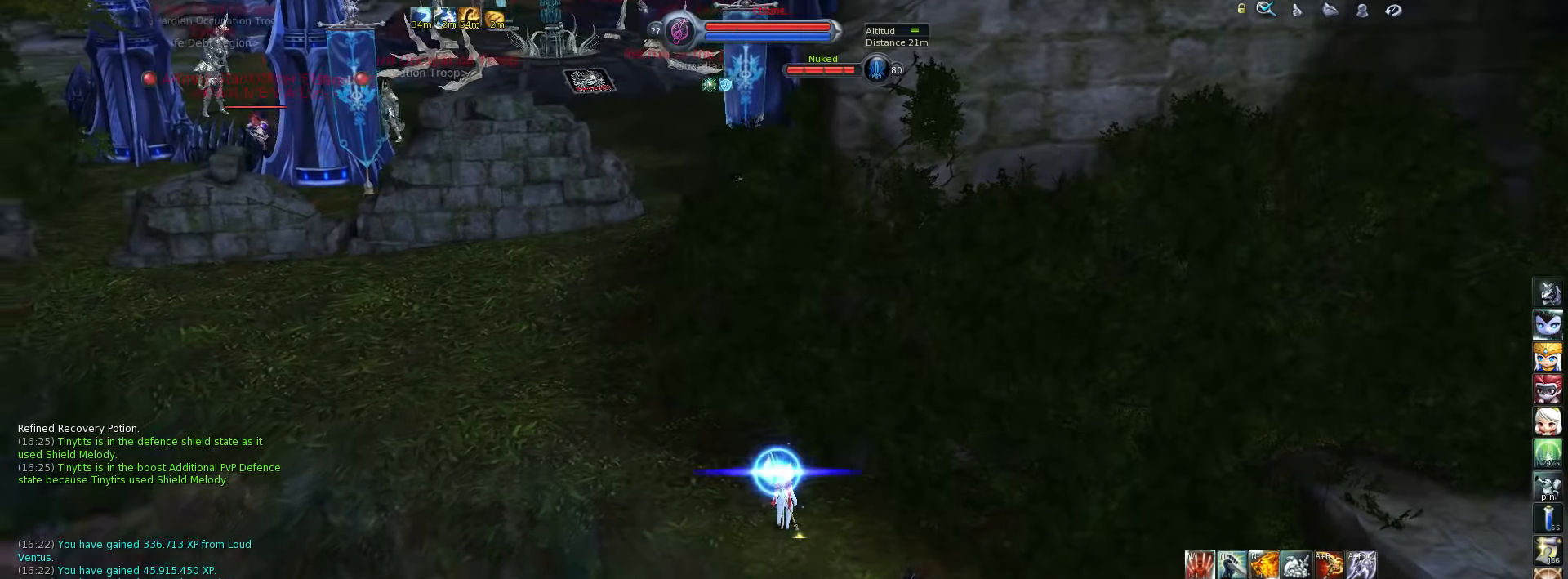
{"keys": [], "events": [[116, "space", "down"], [216, "space", "up"]]}
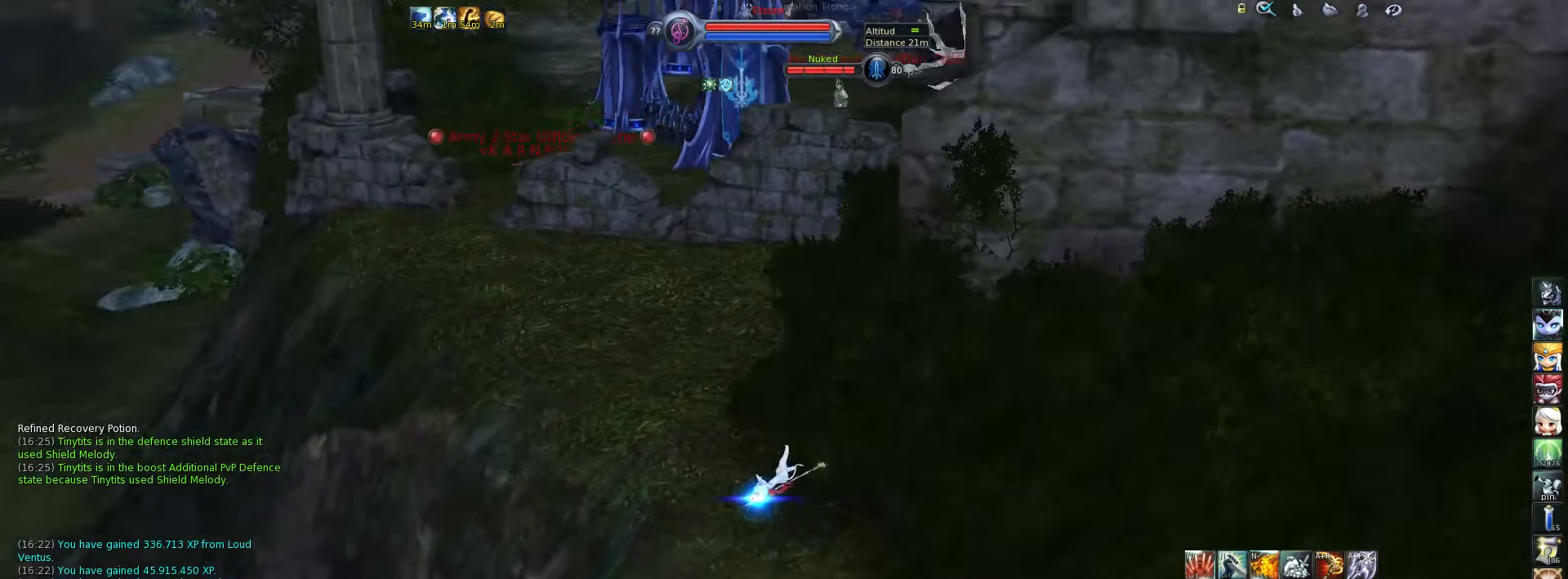
{"keys": ["w"], "events": [[216, "w", "down"]]}
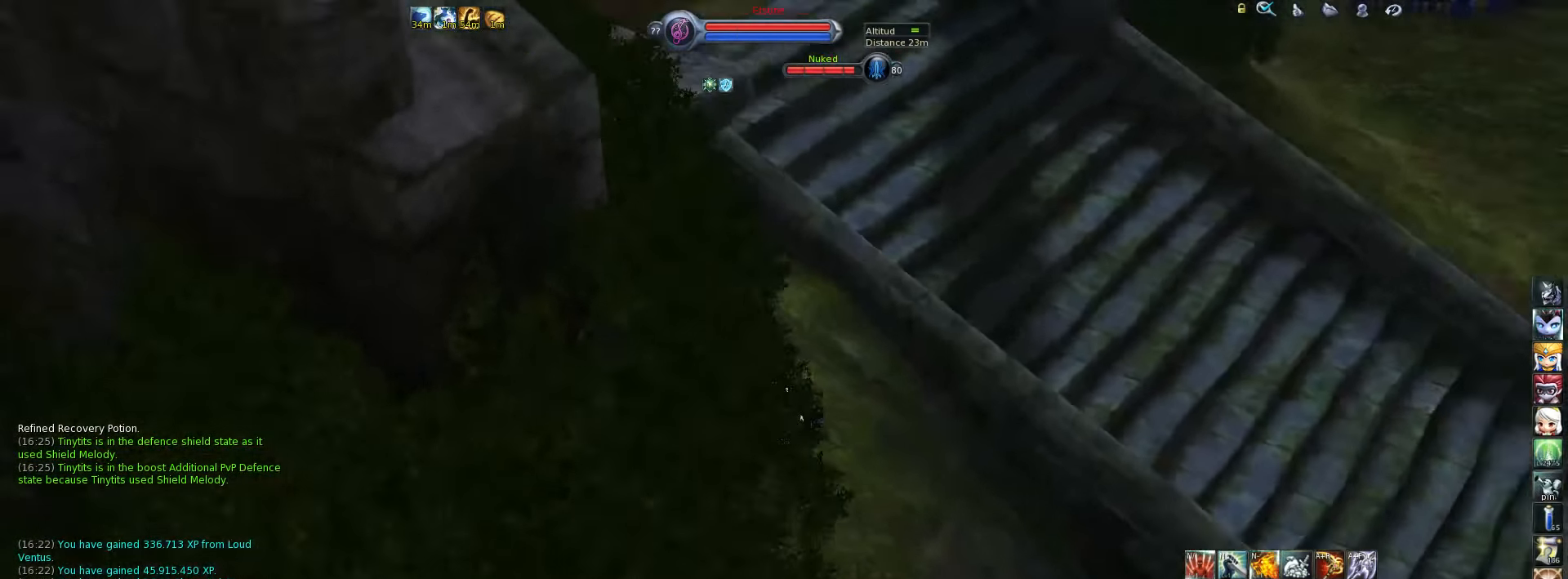
{"keys": ["w"], "events": [[83, "space", "down"], [216, "space", "up"]]}
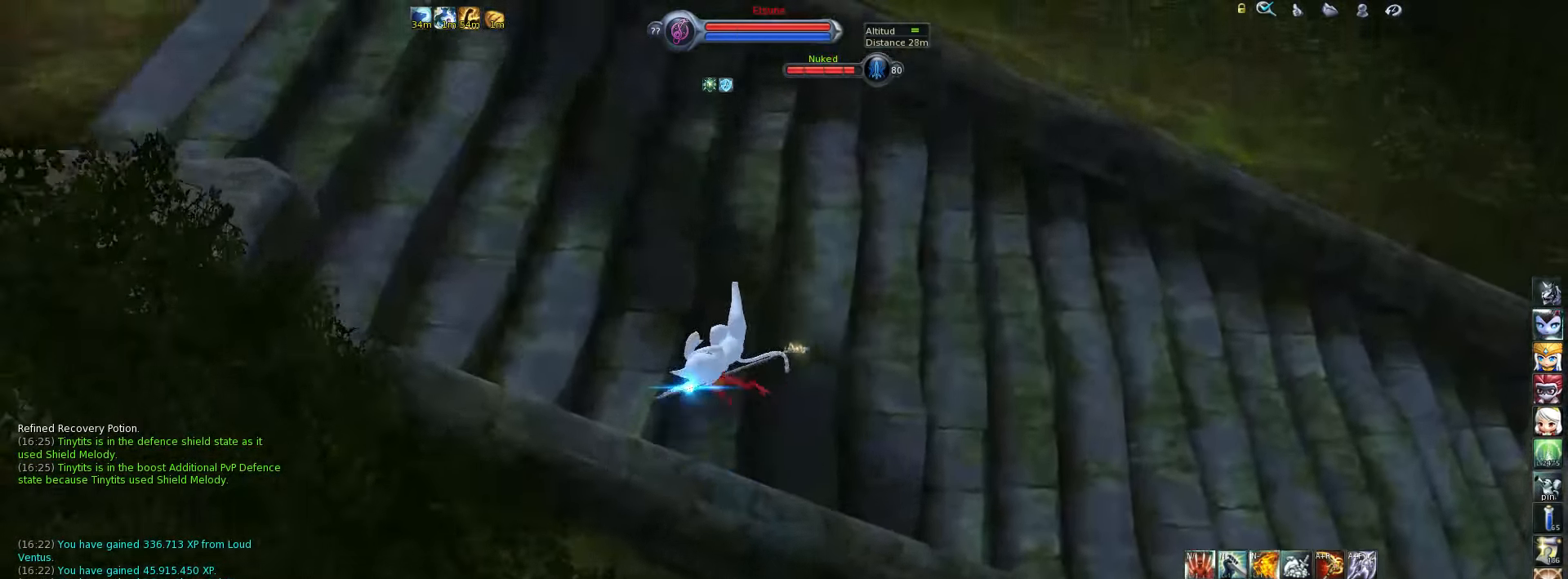
{"keys": ["w"], "events": []}
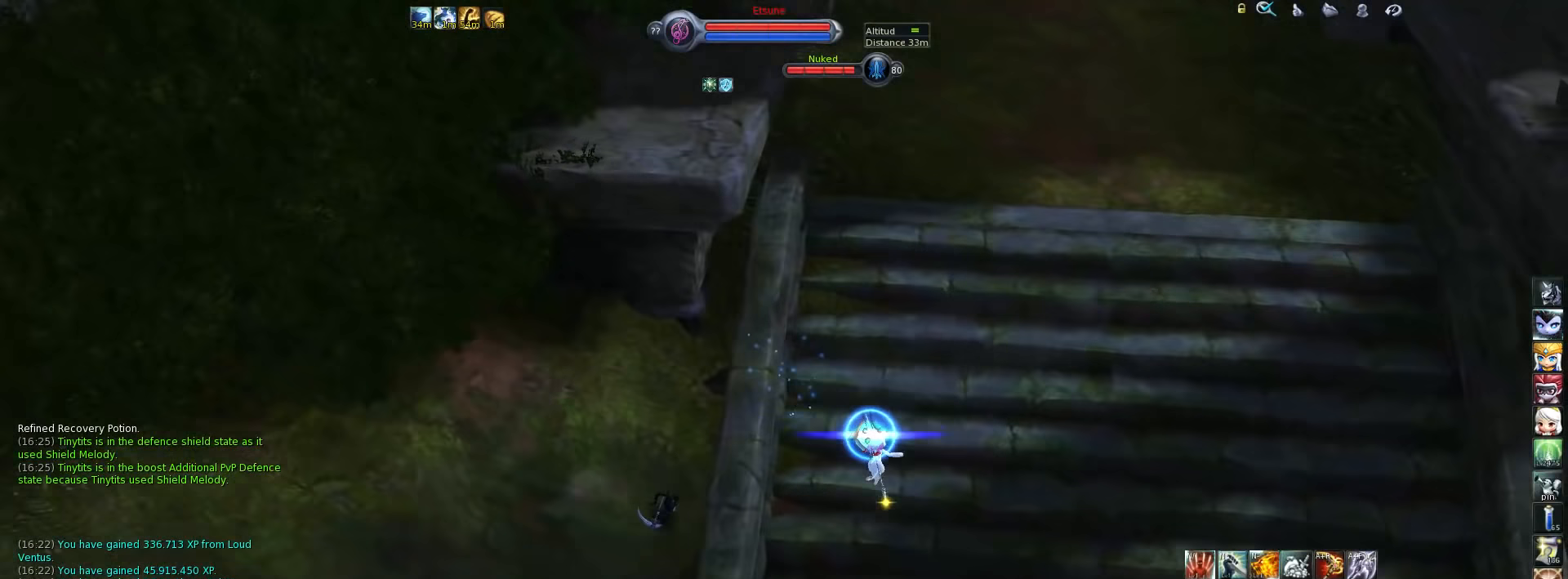
{"keys": ["d", "w"], "events": [[450, "d", "down"]]}
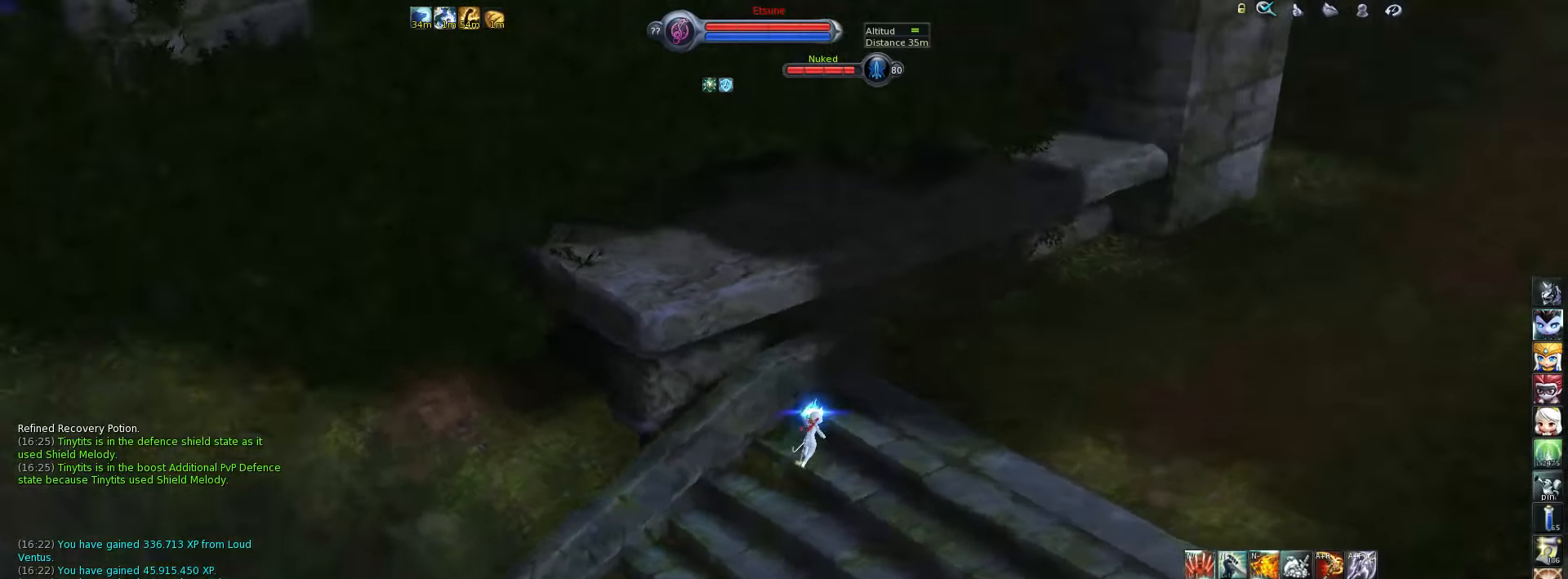
{"keys": [], "events": [[117, "w", "up"], [317, "d", "up"]]}